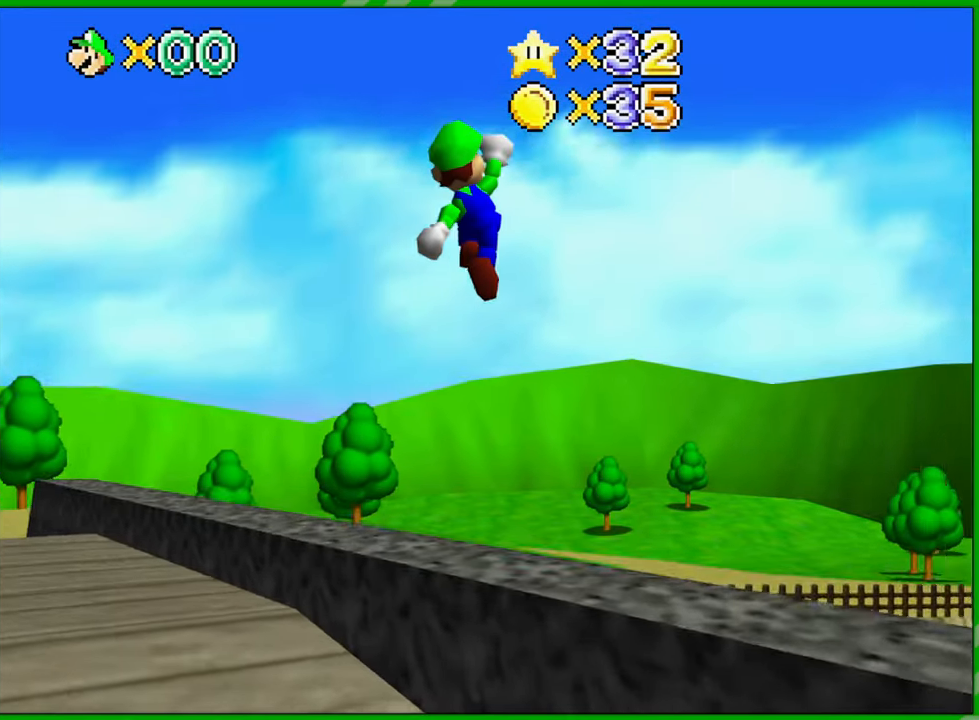
Gameplay with a controller (Nintendo layout); each line is a JSON object with the inputs held at the frame after it. "events" lists button and stick changes between this image and that frame as [ms after this image, input, new state], when the widget could be followed in between. Not read: A B L1 L3 R1 R3 X Y.
{"buttons": [], "left_stick": "up", "events": [[100, "Z", "down"], [233, "Z", "up"], [233, "left_stick", "center"], [367, "left_stick", "up"]]}
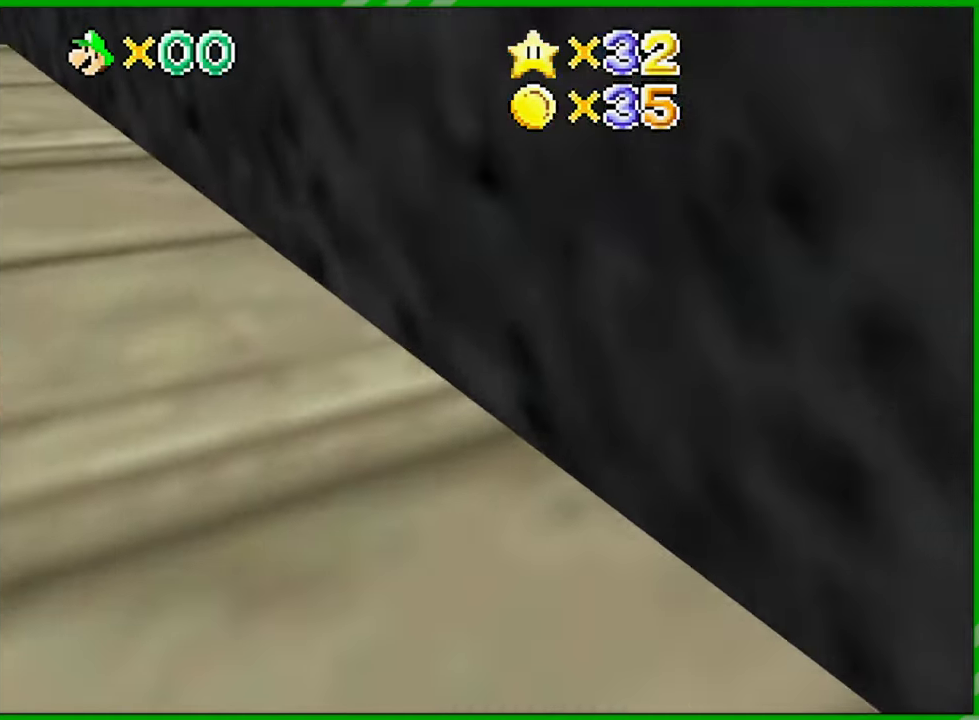
{"buttons": [], "left_stick": "up", "events": []}
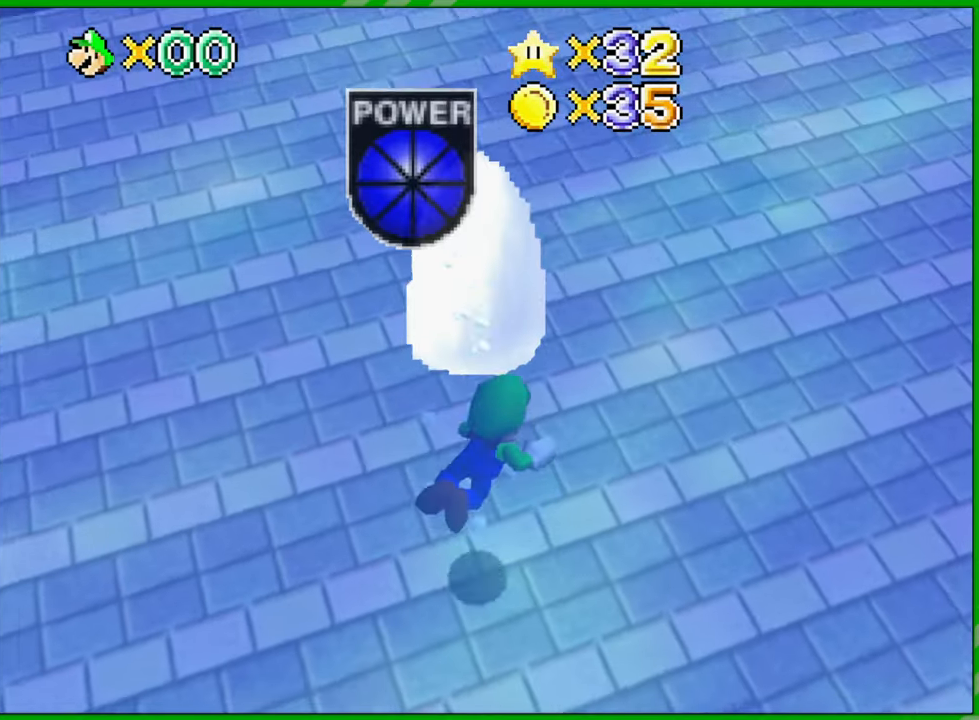
{"buttons": [], "left_stick": "up-left", "events": [[67, "left_stick", "up-left"]]}
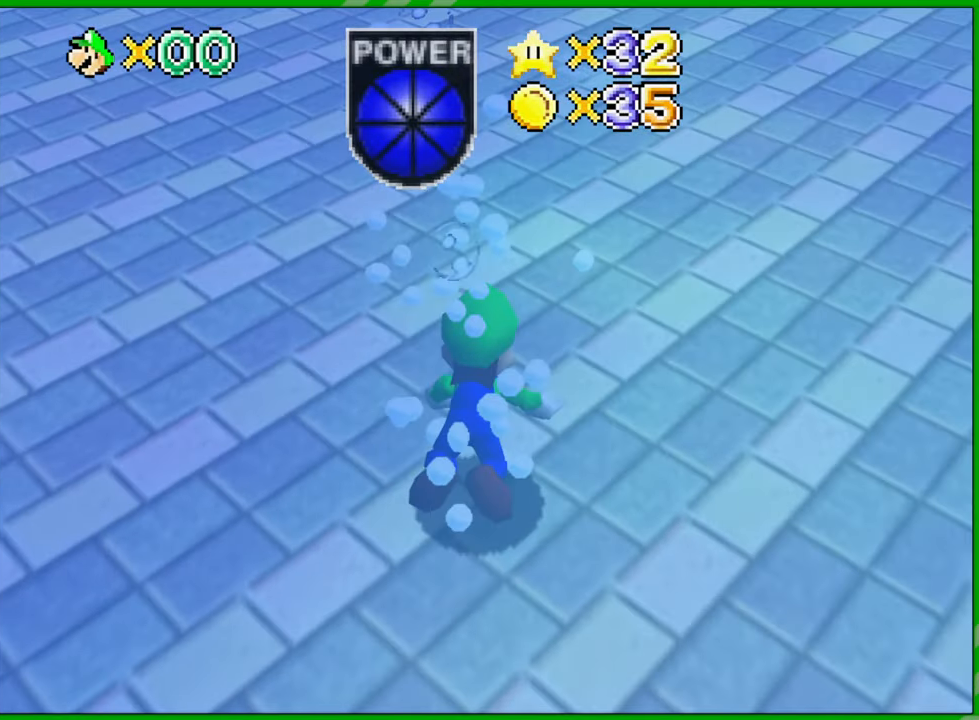
{"buttons": [], "left_stick": "up-left", "events": []}
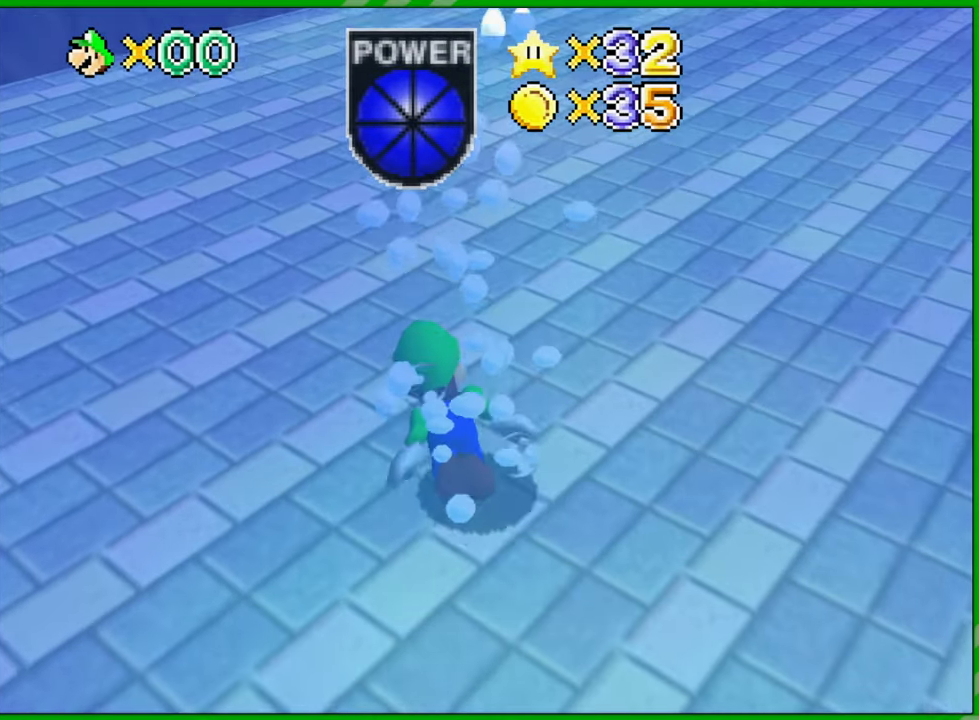
{"buttons": [], "left_stick": "up-left", "events": []}
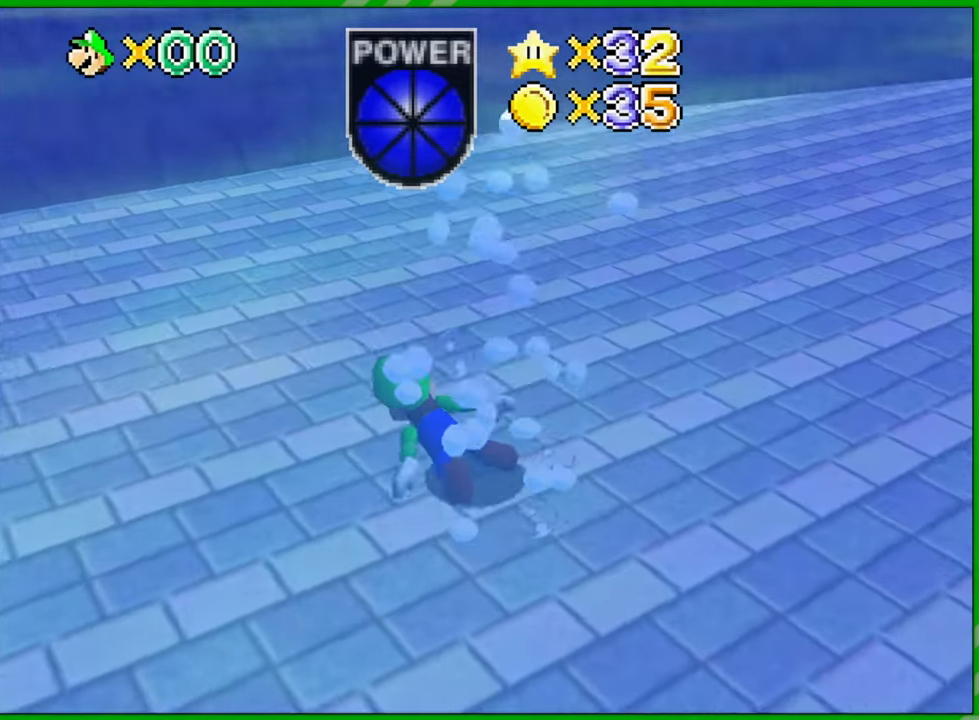
{"buttons": [], "left_stick": "up-left", "events": []}
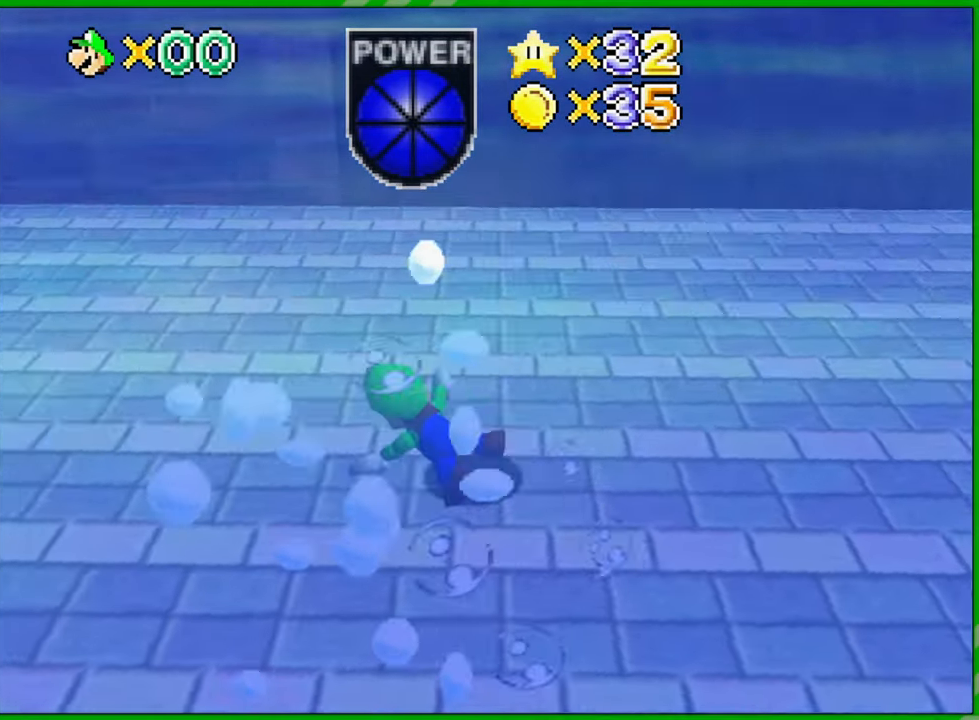
{"buttons": [], "left_stick": "up-left", "events": []}
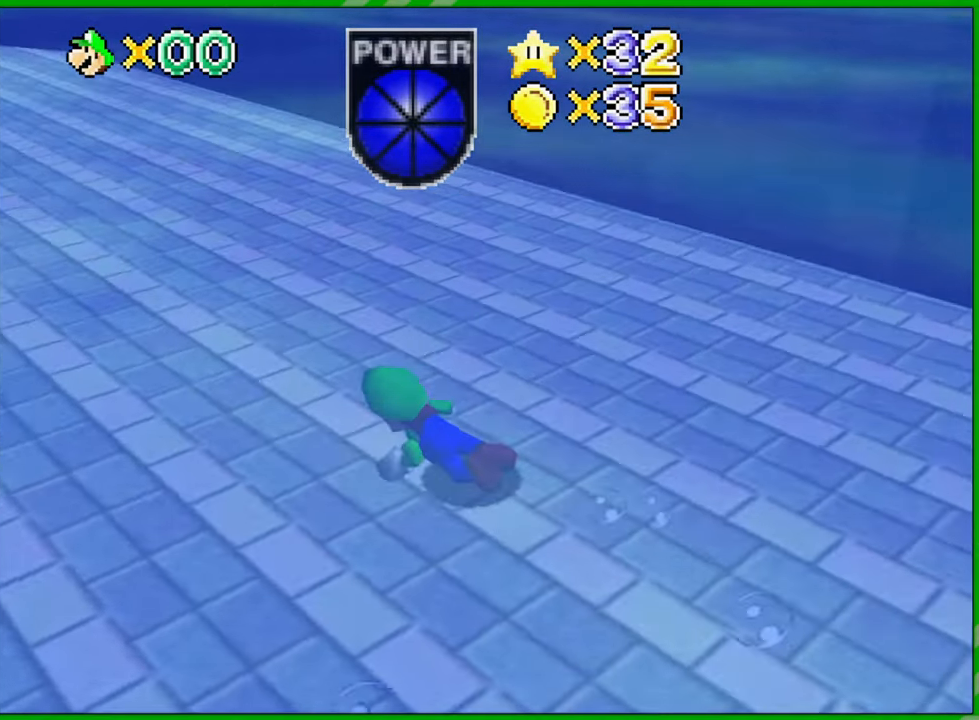
{"buttons": [], "left_stick": "up-left", "events": []}
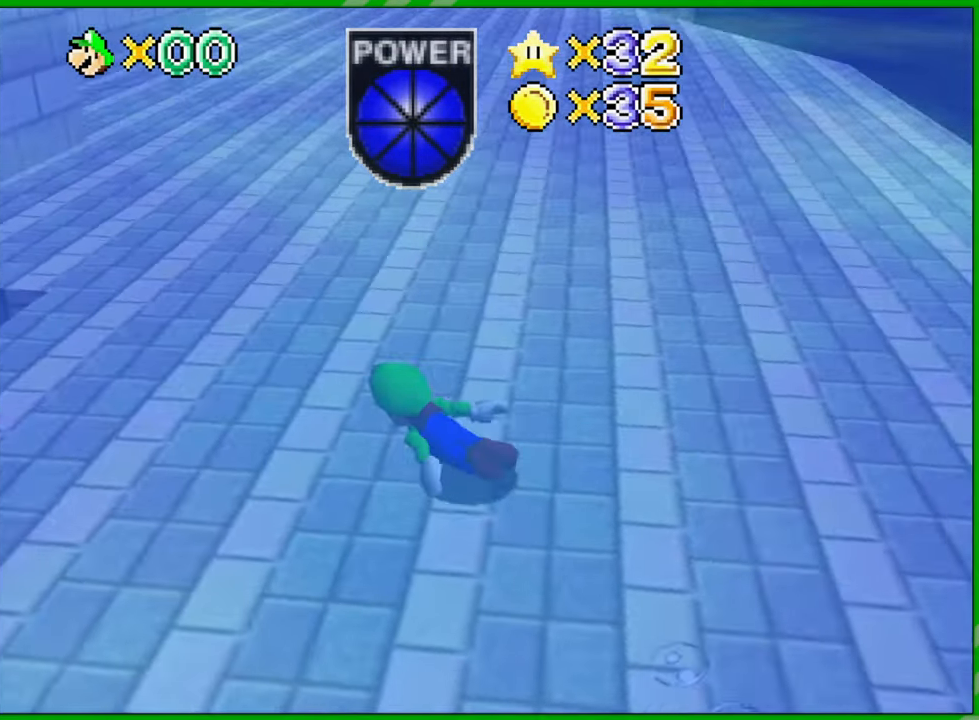
{"buttons": [], "left_stick": "up", "events": [[100, "left_stick", "up"]]}
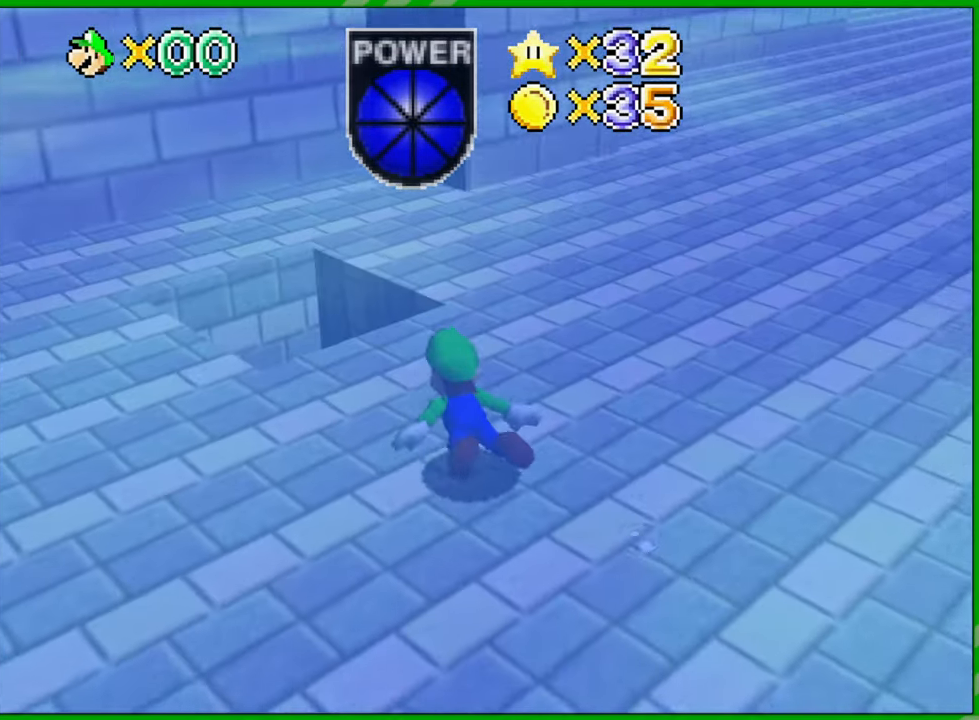
{"buttons": [], "left_stick": "up", "events": []}
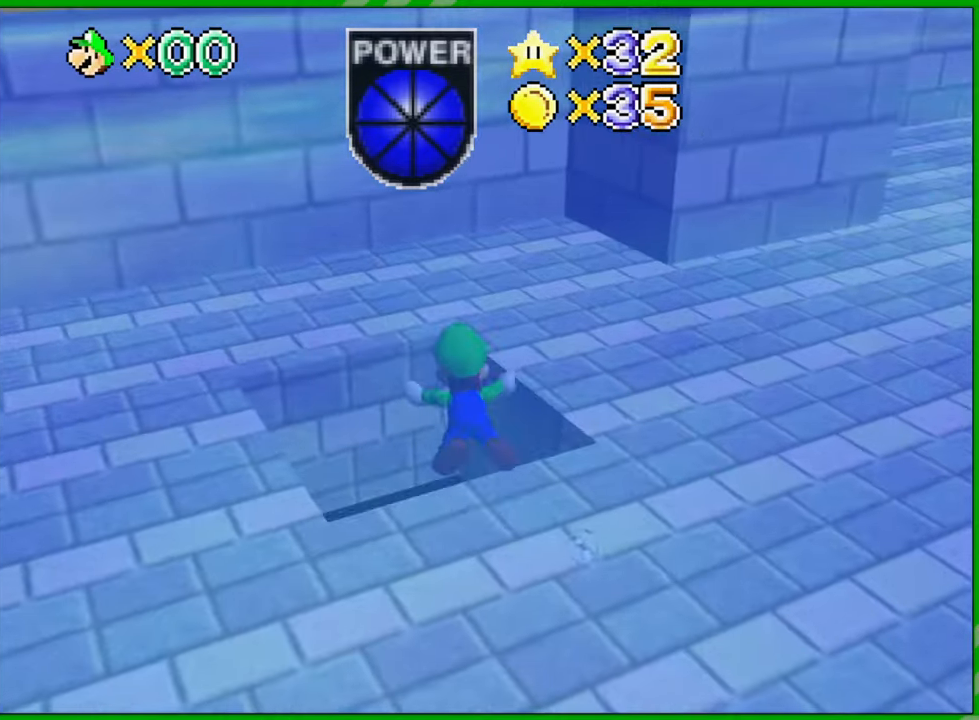
{"buttons": [], "left_stick": "up", "events": []}
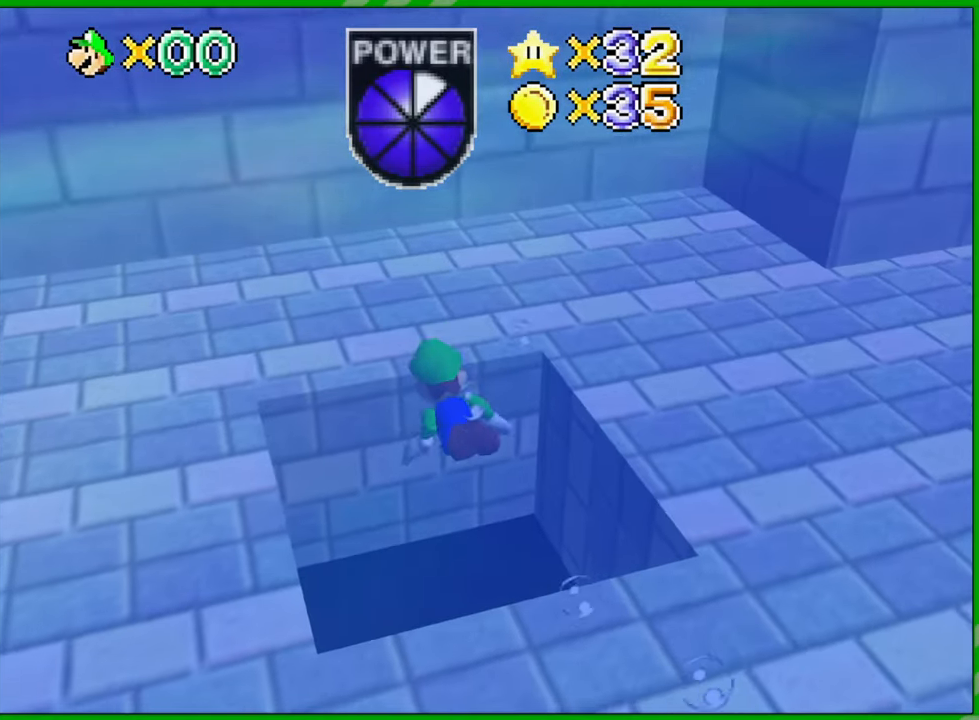
{"buttons": [], "left_stick": "up", "events": []}
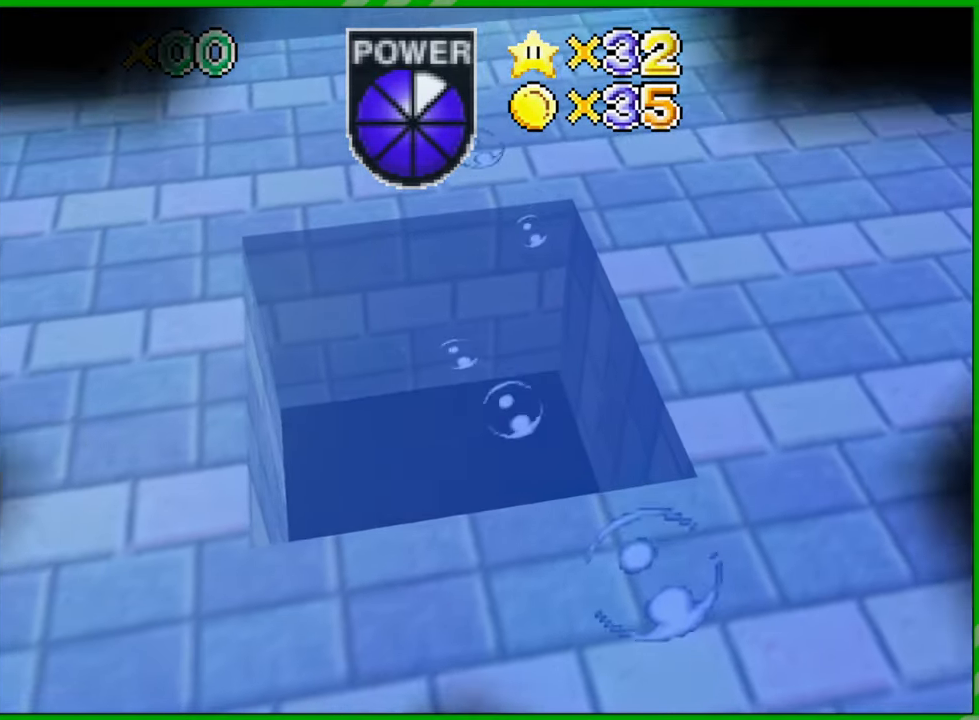
{"buttons": [], "left_stick": "center", "events": [[283, "left_stick", "center"]]}
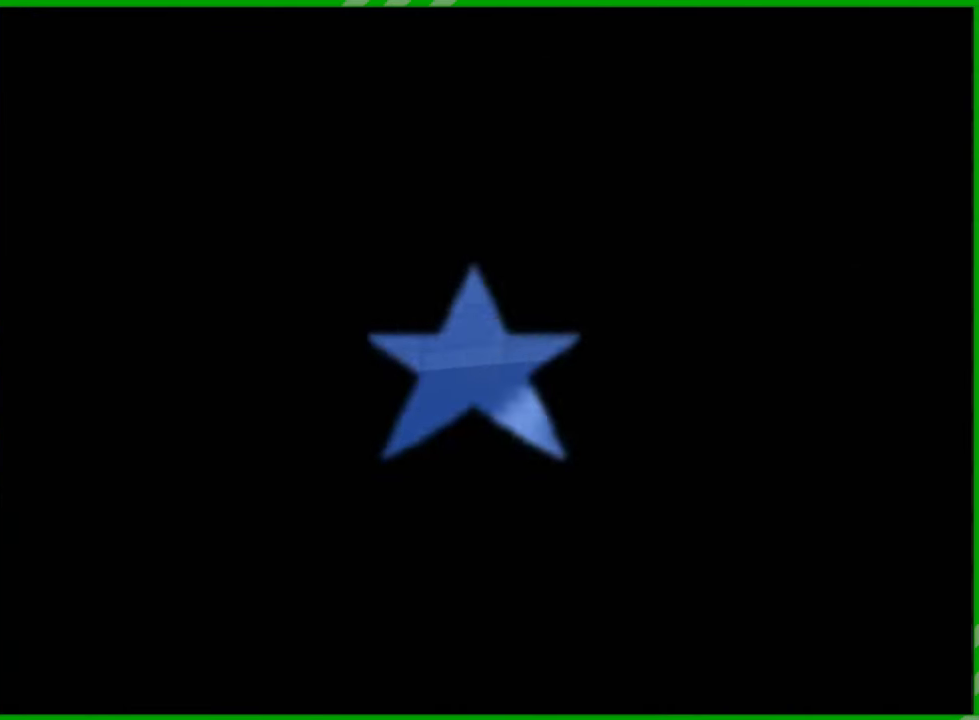
{"buttons": [], "left_stick": "center", "events": []}
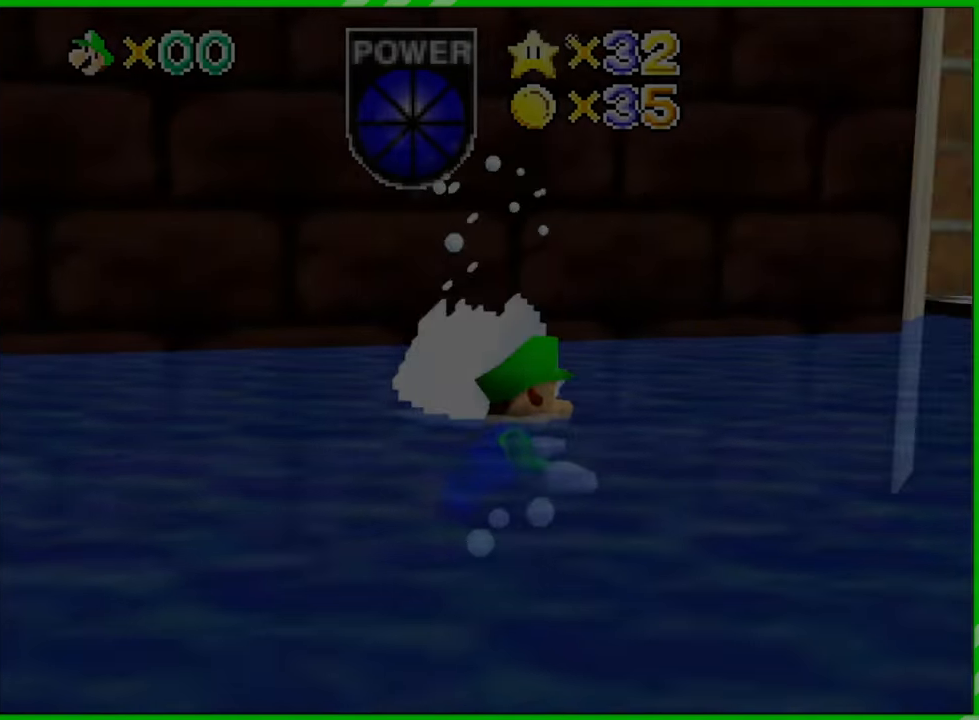
{"buttons": [], "left_stick": "center", "events": []}
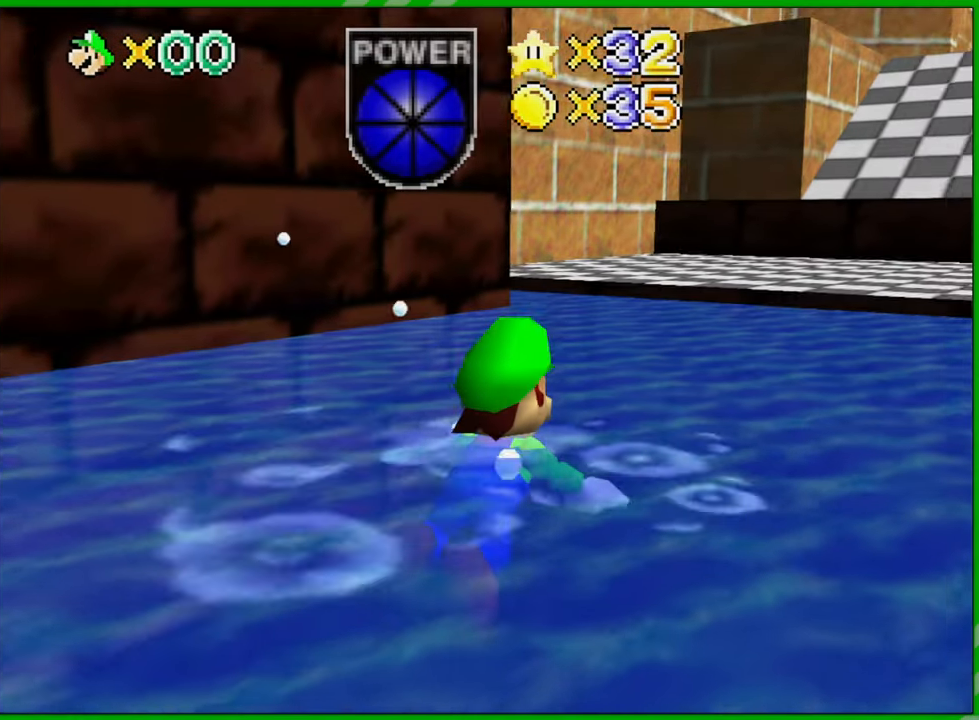
{"buttons": [], "left_stick": "center", "events": []}
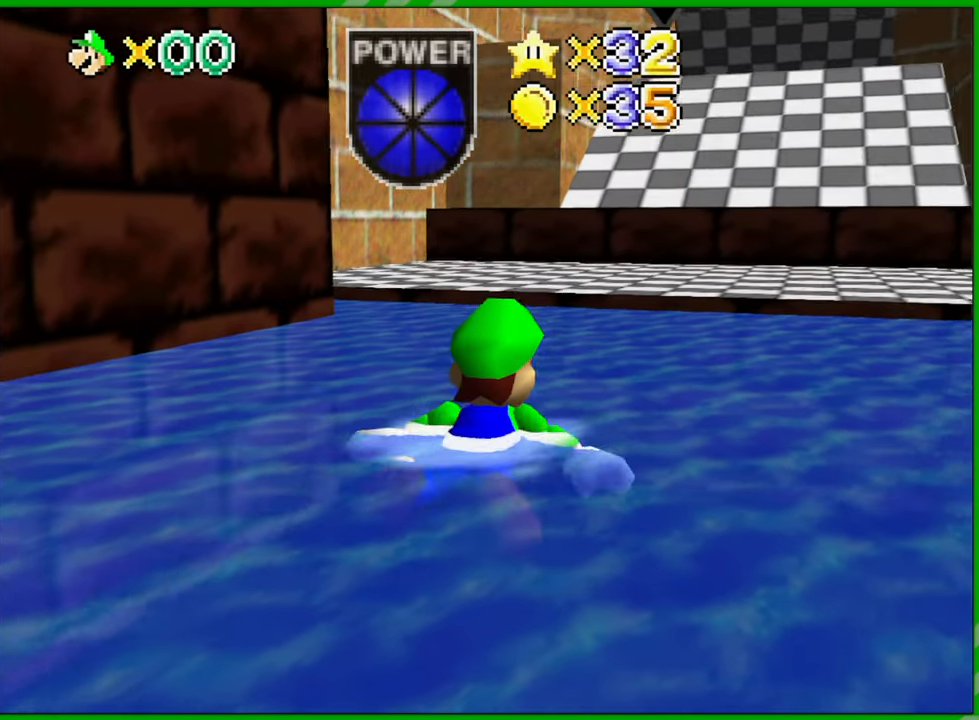
{"buttons": [], "left_stick": "center", "events": []}
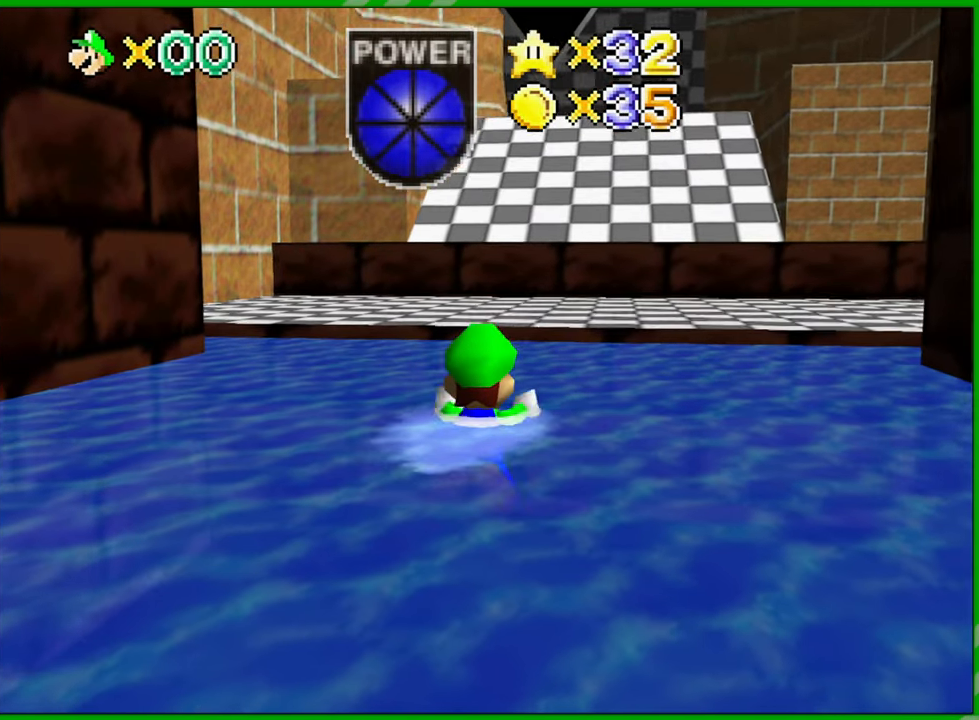
{"buttons": [], "left_stick": "down", "events": [[233, "left_stick", "down"]]}
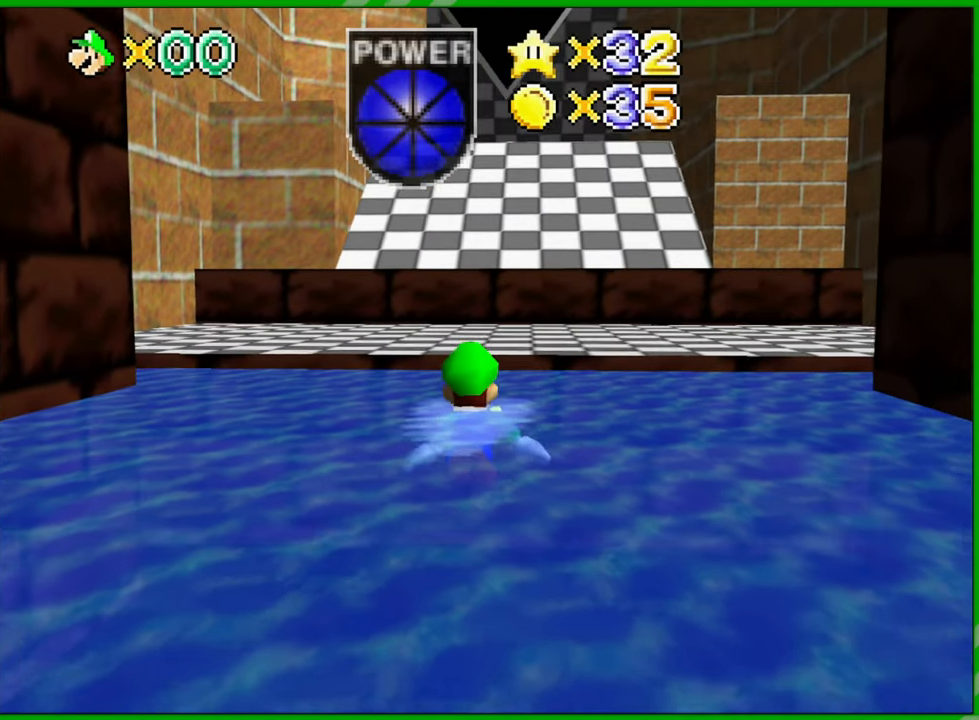
{"buttons": [], "left_stick": "up", "events": [[367, "left_stick", "center"], [450, "left_stick", "up"]]}
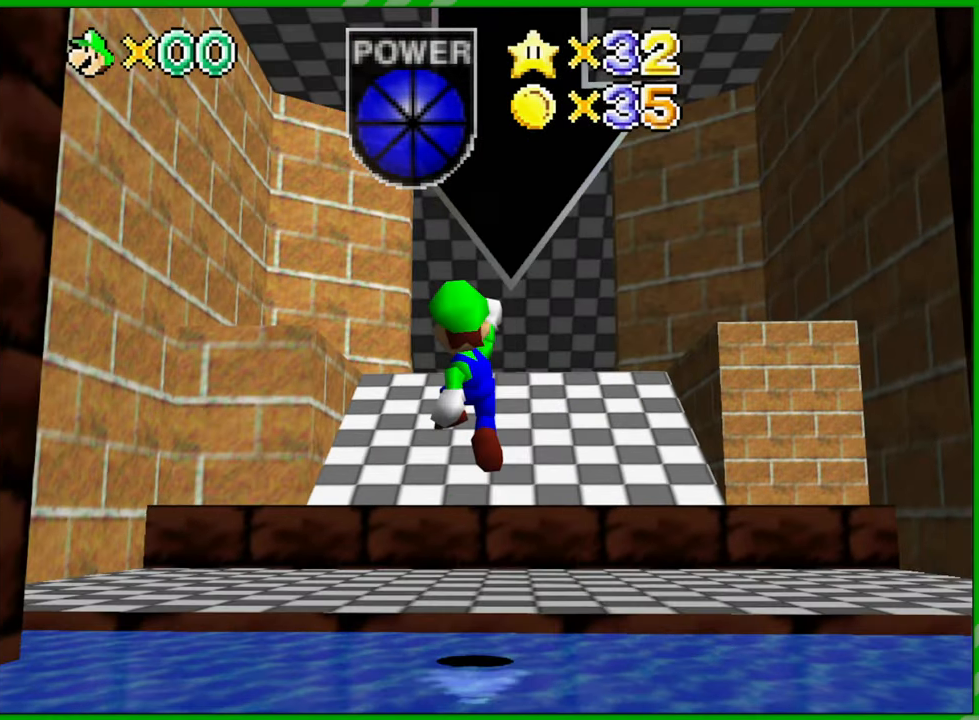
{"buttons": [], "left_stick": "up", "events": []}
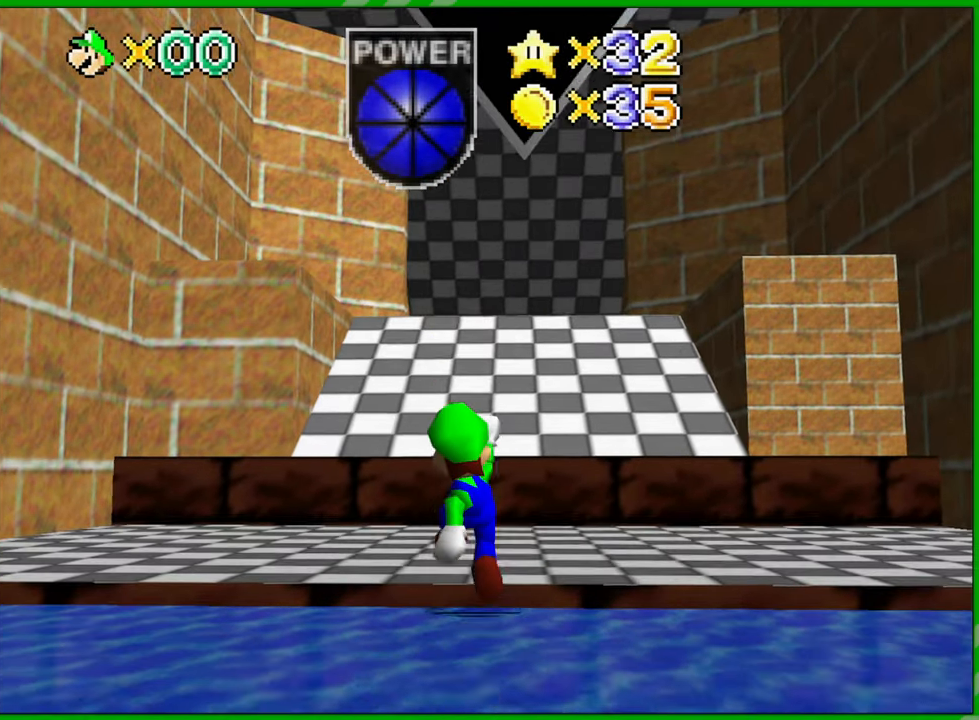
{"buttons": [], "left_stick": "up", "events": []}
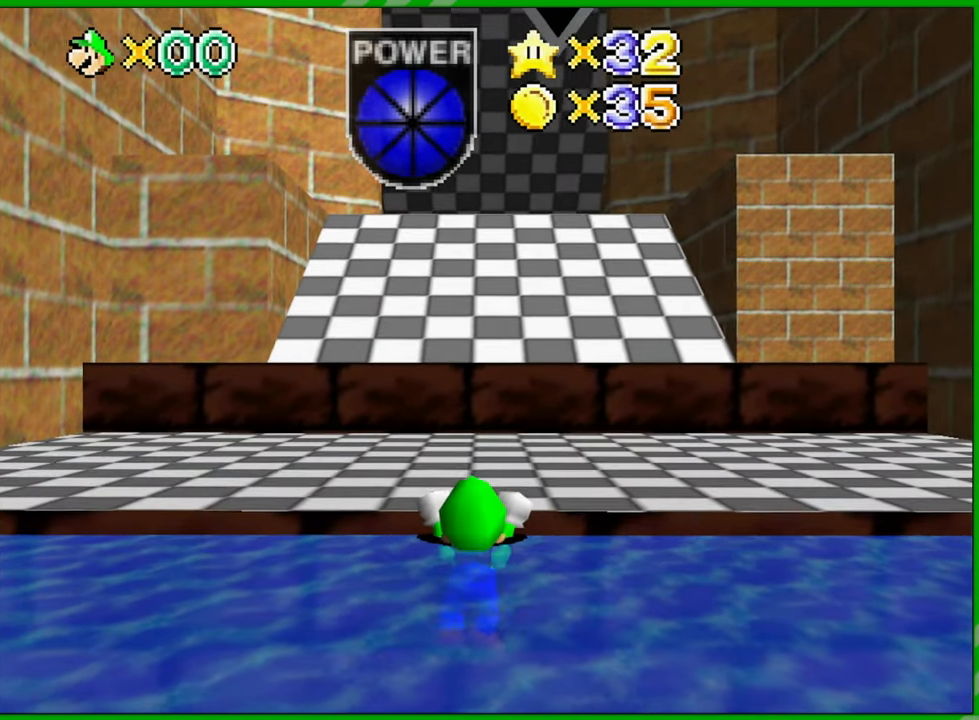
{"buttons": ["C_LEFT"], "left_stick": "up", "events": [[17, "left_stick", "center"], [300, "left_stick", "up"], [383, "C_LEFT", "down"]]}
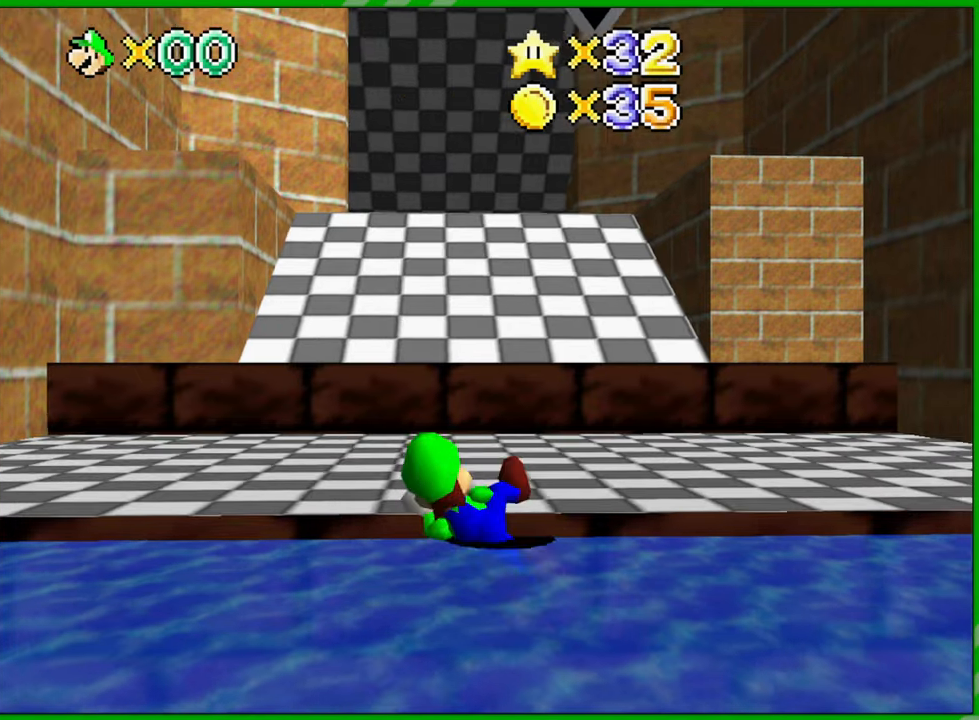
{"buttons": [], "left_stick": "up-left", "events": [[17, "C_LEFT", "up"], [117, "C_LEFT", "down"], [250, "C_LEFT", "up"], [350, "C_LEFT", "down"], [433, "left_stick", "up-left"], [483, "C_LEFT", "up"]]}
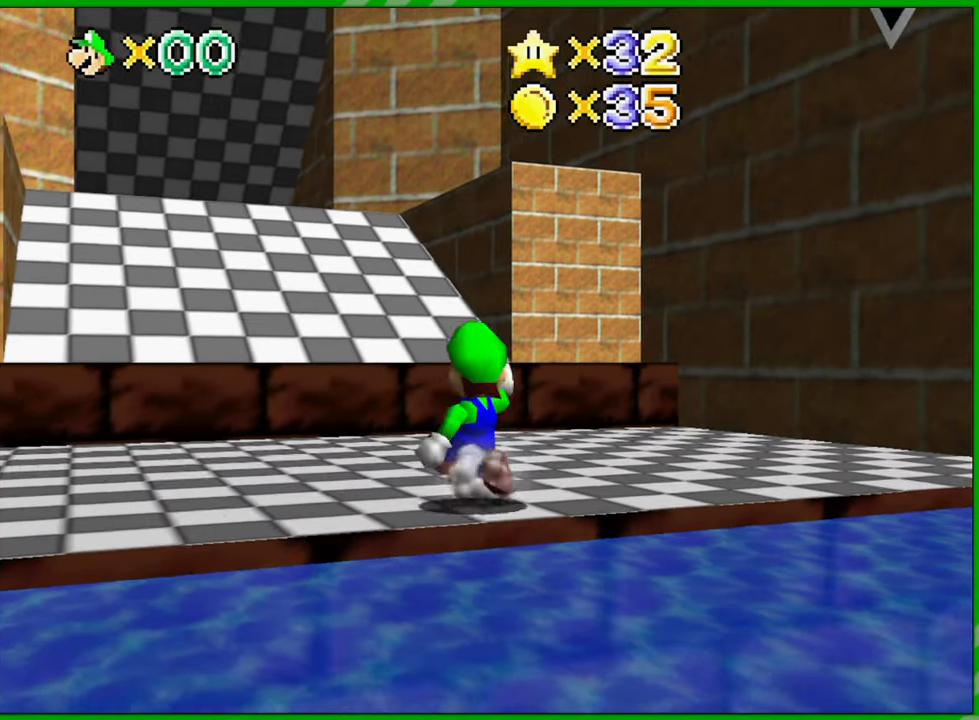
{"buttons": [], "left_stick": "up", "events": [[100, "C_LEFT", "down"], [250, "C_LEFT", "up"], [367, "left_stick", "up"]]}
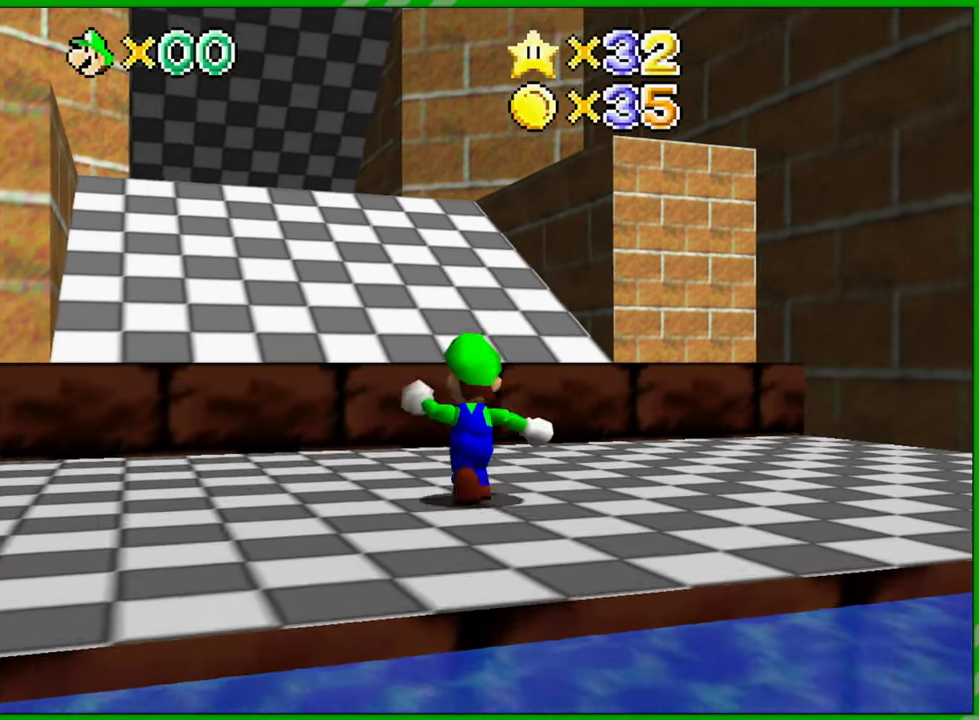
{"buttons": [], "left_stick": "up", "events": []}
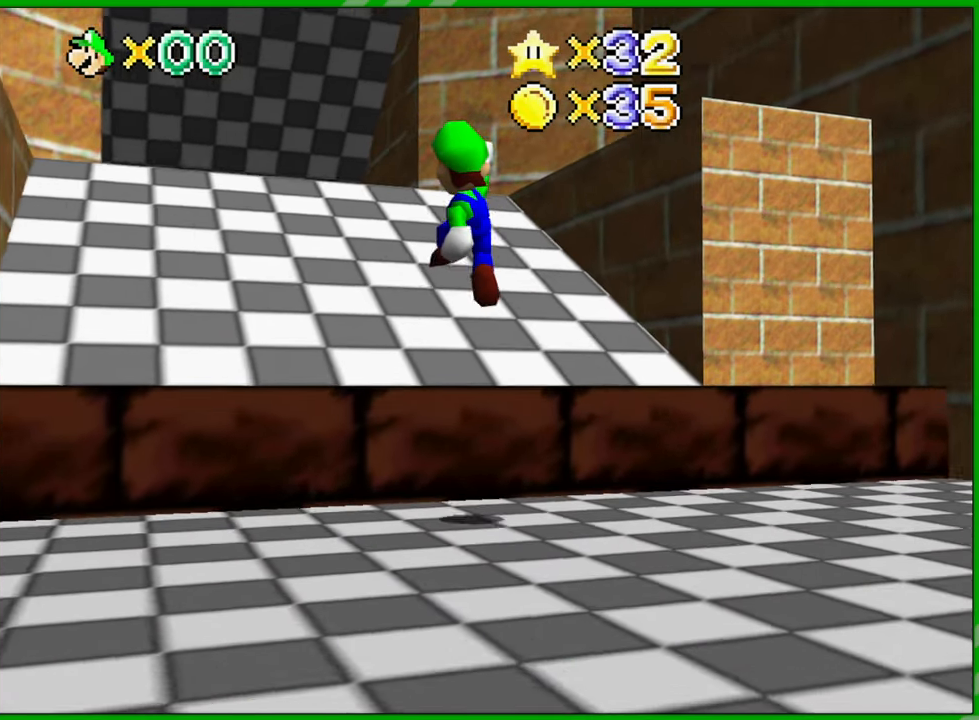
{"buttons": ["C_LEFT"], "left_stick": "down", "events": [[183, "left_stick", "center"], [350, "left_stick", "down"], [400, "C_LEFT", "down"]]}
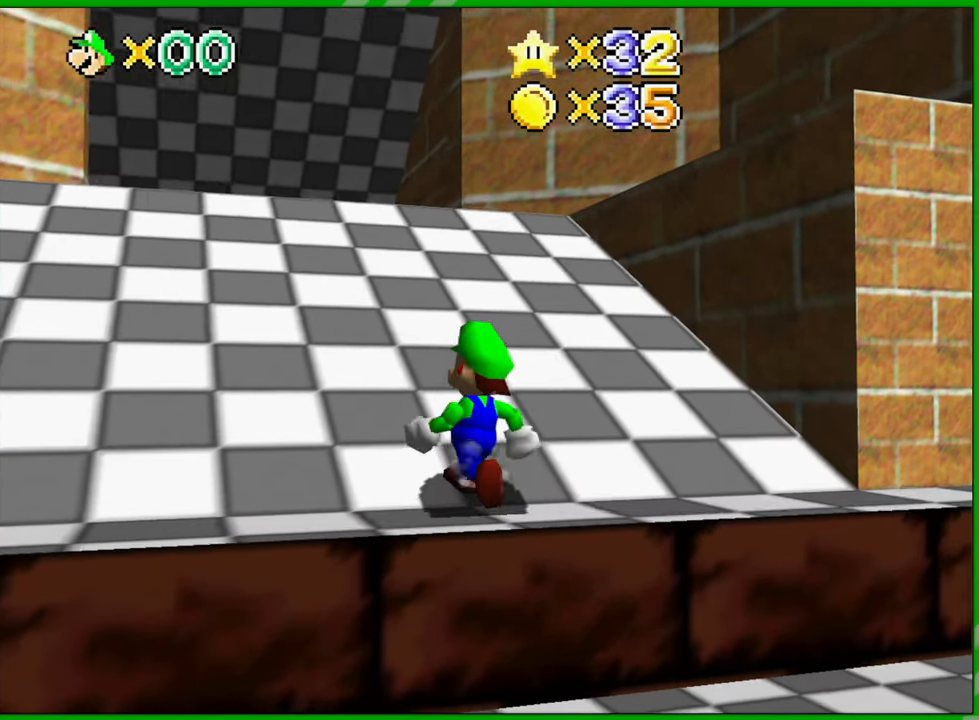
{"buttons": [], "left_stick": "right", "events": [[33, "C_LEFT", "up"], [133, "left_stick", "center"], [150, "C_LEFT", "down"], [267, "C_LEFT", "up"], [350, "C_LEFT", "down"], [350, "left_stick", "right"], [483, "C_LEFT", "up"]]}
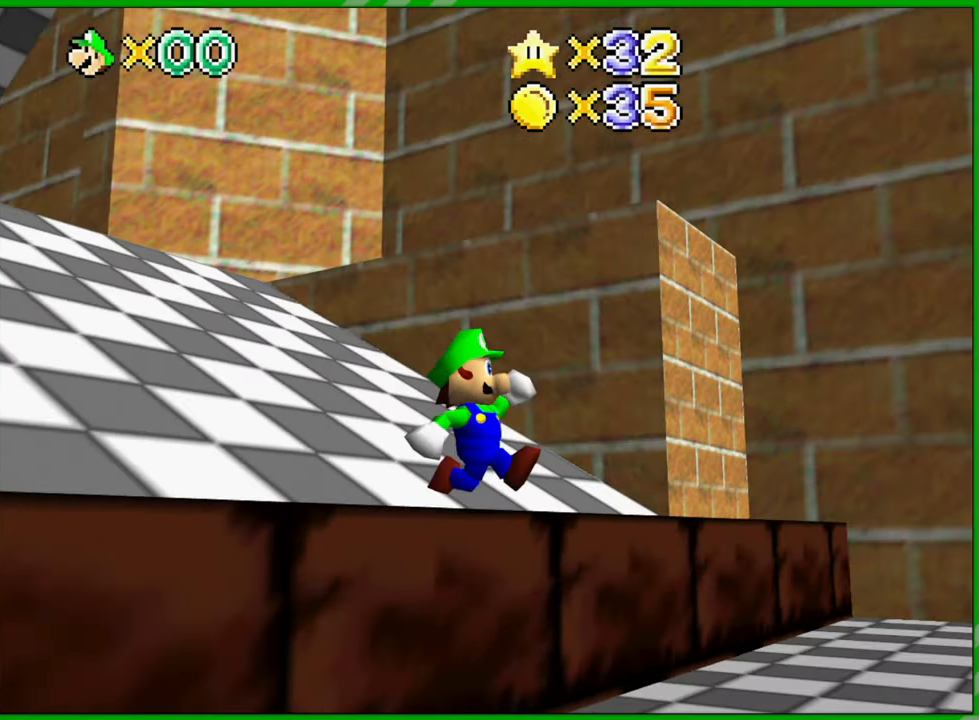
{"buttons": ["C_LEFT"], "left_stick": "center", "events": [[50, "left_stick", "center"], [67, "C_LEFT", "down"], [200, "C_LEFT", "up"], [267, "C_LEFT", "down"], [400, "C_LEFT", "up"], [483, "C_LEFT", "down"]]}
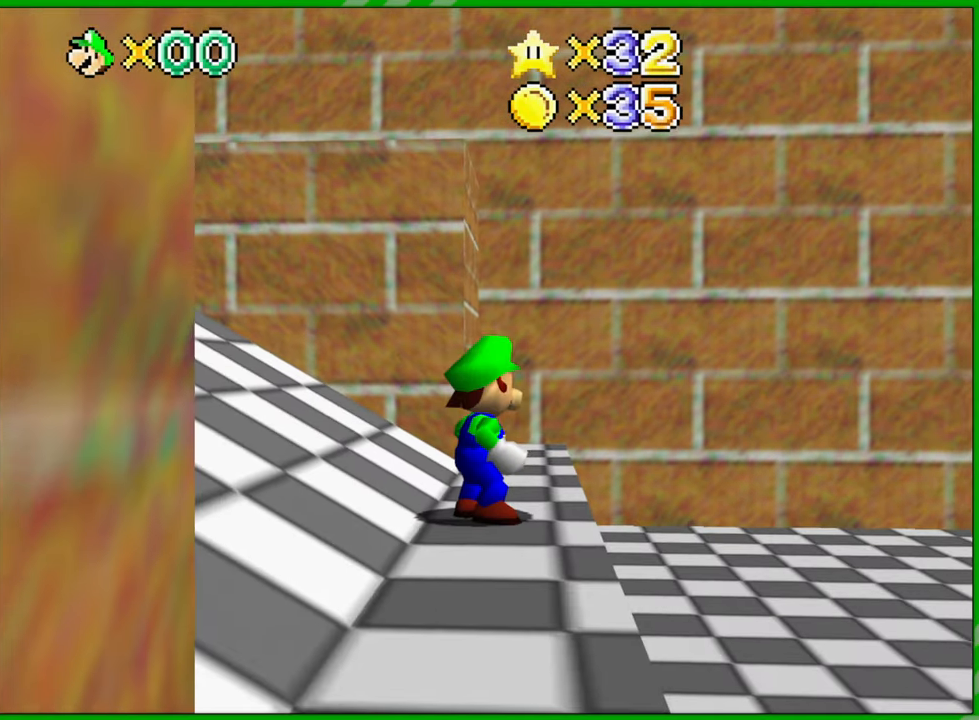
{"buttons": ["C_LEFT"], "left_stick": "right", "events": [[100, "C_LEFT", "up"], [183, "C_LEFT", "down"], [217, "left_stick", "right"], [317, "C_LEFT", "up"], [383, "C_LEFT", "down"]]}
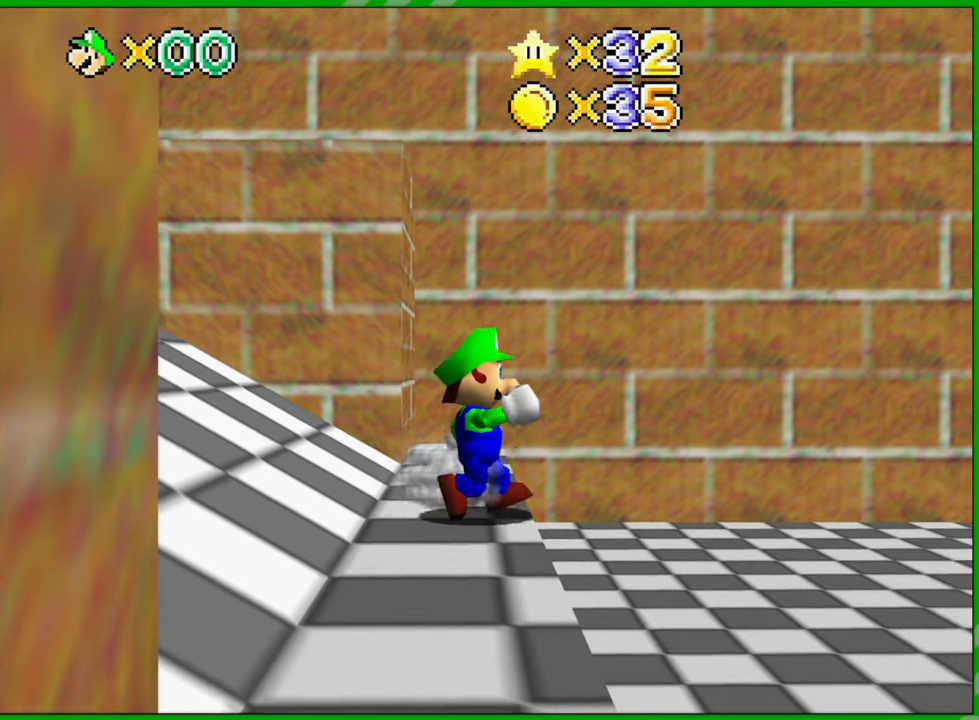
{"buttons": ["C_LEFT"], "left_stick": "center", "events": [[17, "C_LEFT", "up"], [100, "C_LEFT", "down"], [250, "C_LEFT", "up"], [300, "left_stick", "center"], [450, "C_LEFT", "down"]]}
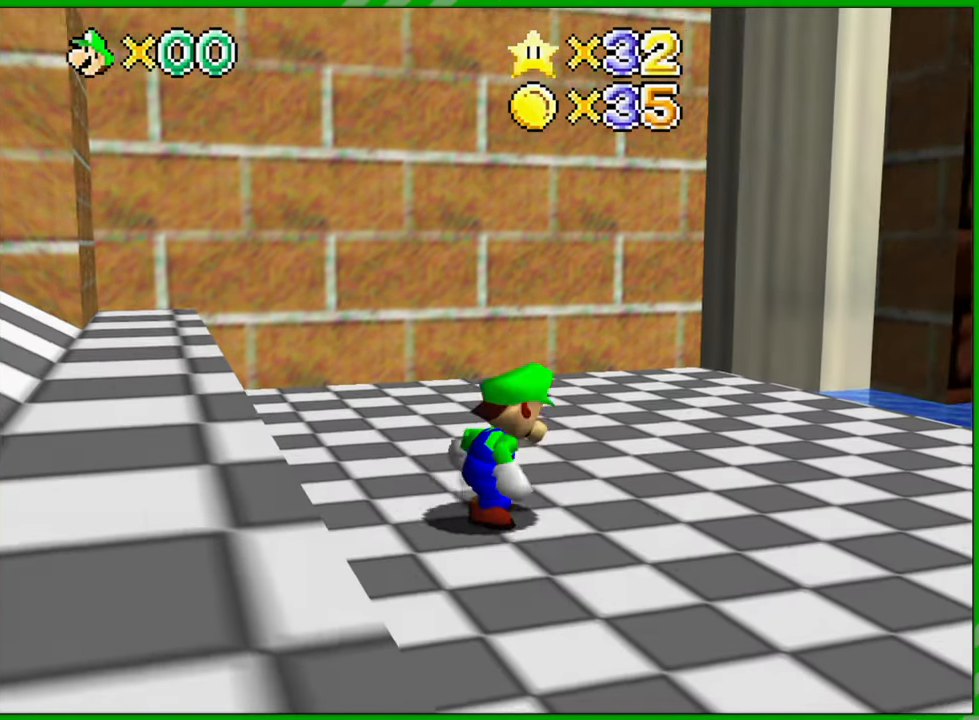
{"buttons": [], "left_stick": "center", "events": [[100, "C_LEFT", "up"], [133, "left_stick", "right"], [233, "C_LEFT", "down"], [383, "C_LEFT", "up"], [450, "left_stick", "center"]]}